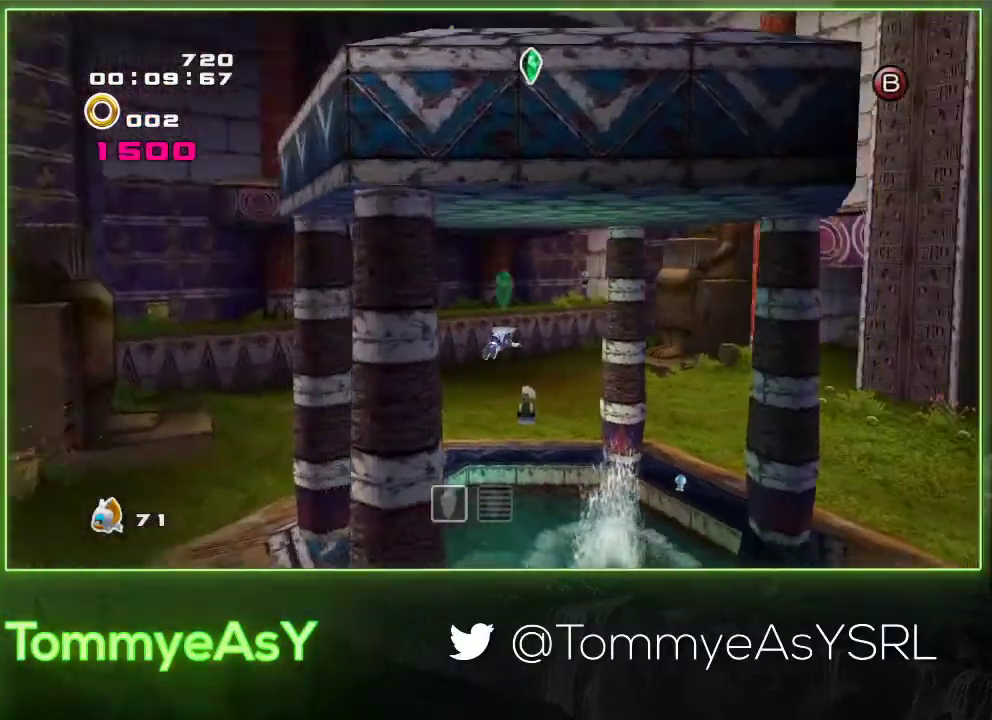
Gameplay with a controller (PlayStation layout); each line is a JSON object with the inputs held at the frame after it. "events" lists button and stick changes between this image and that frame as [ms after this image, input, new state], when the widget could be followed in between. Not read: R3 START right_stick.
{"buttons": [], "left_stick": "center", "events": [[33, "L2", "up"], [117, "CROSS", "up"], [117, "left_stick", "up"], [267, "left_stick", "center"]]}
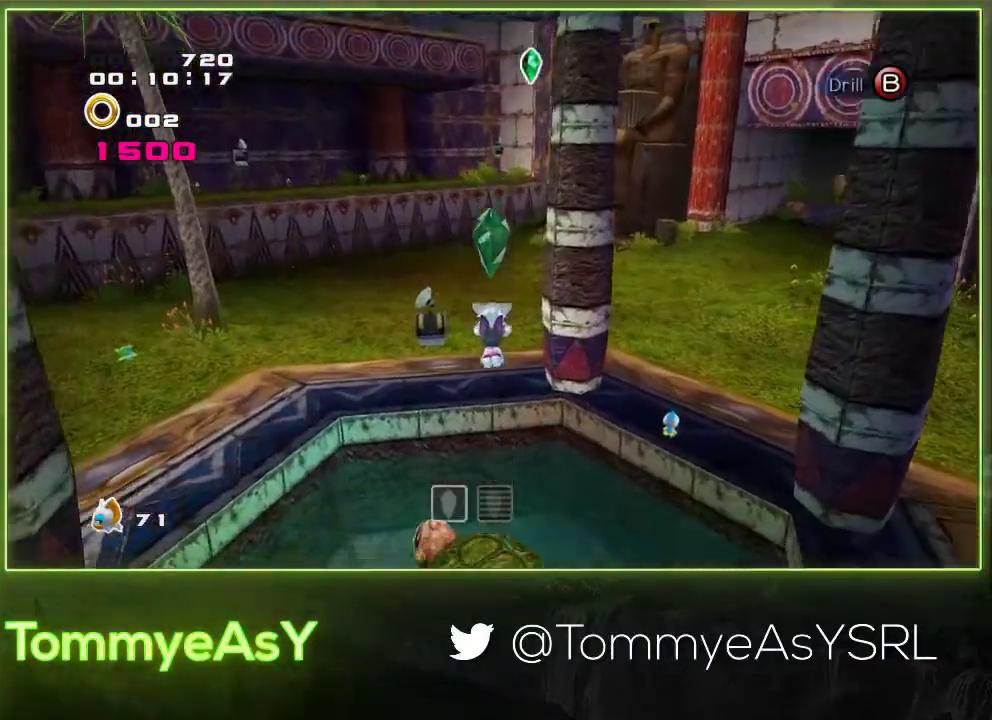
{"buttons": [], "left_stick": "center", "events": [[167, "L3", "down"], [167, "left_stick", "up-left"], [250, "L3", "up"], [250, "left_stick", "up"], [350, "left_stick", "center"]]}
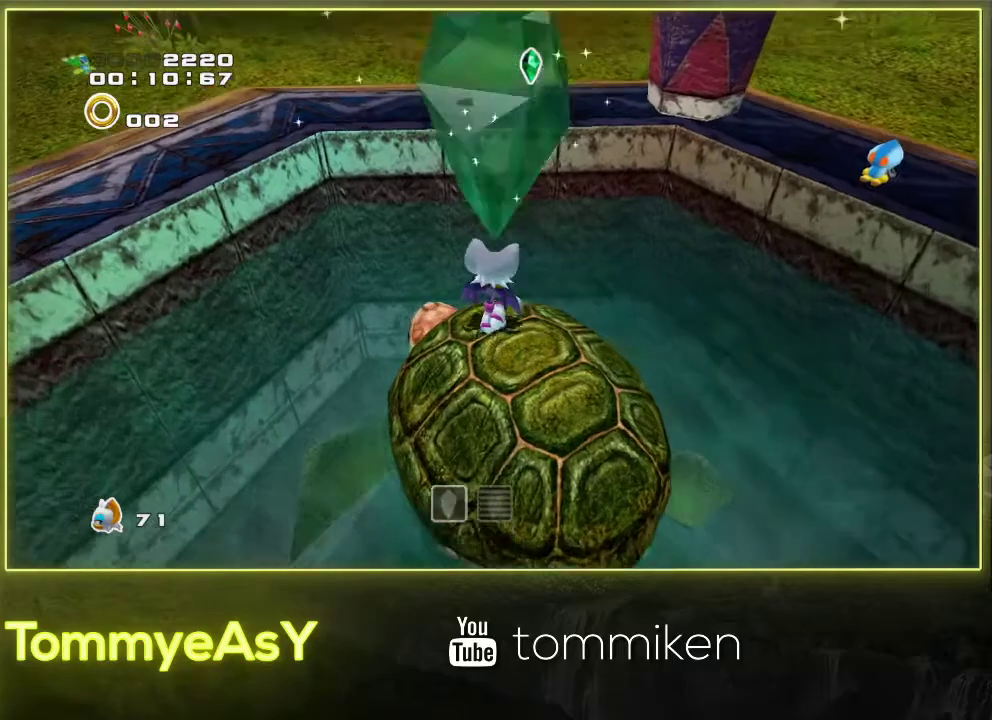
{"buttons": ["SQUARE"], "left_stick": "center", "events": [[83, "L2", "down"], [233, "L2", "up"], [500, "SQUARE", "down"]]}
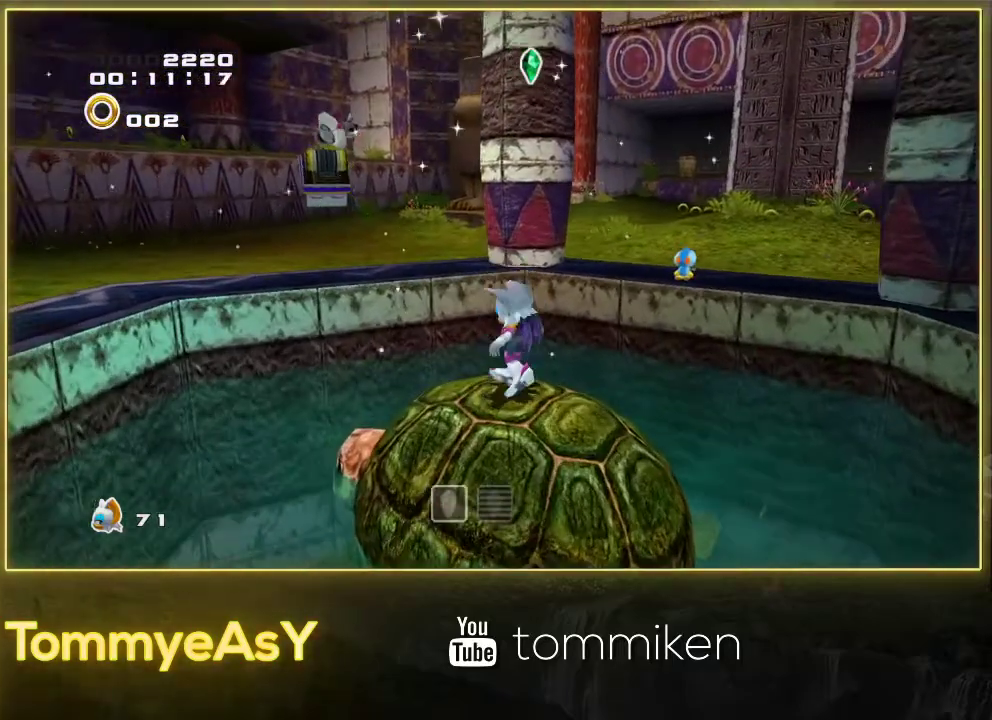
{"buttons": [], "left_stick": "center", "events": [[233, "SQUARE", "up"]]}
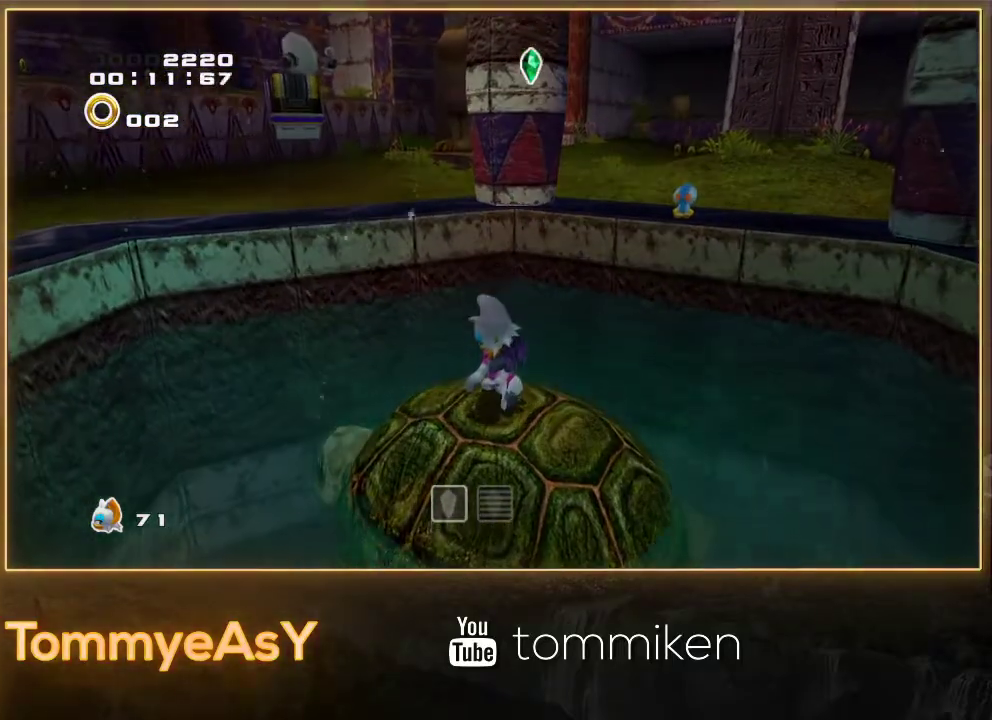
{"buttons": [], "left_stick": "center", "events": []}
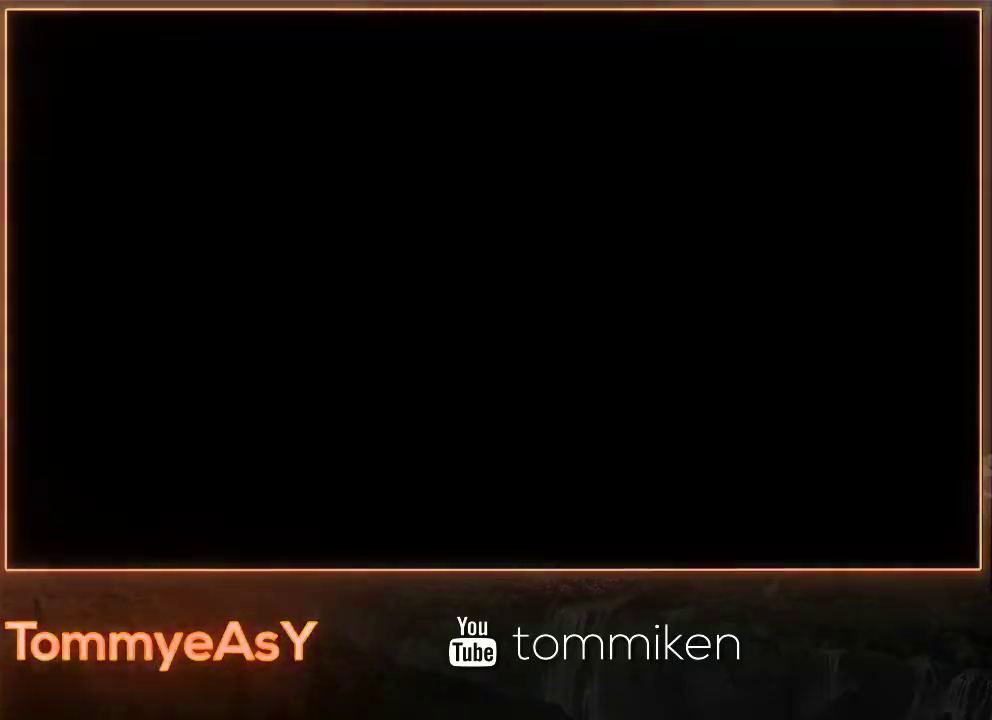
{"buttons": [], "left_stick": "center", "events": []}
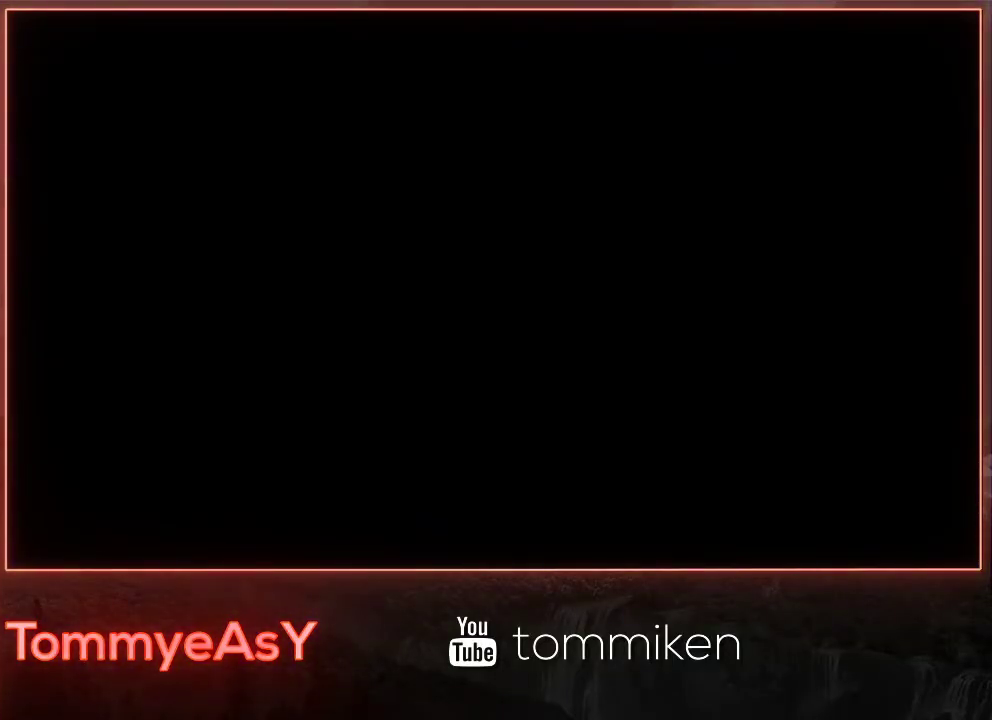
{"buttons": ["L2"], "left_stick": "center", "events": [[33, "L2", "down"]]}
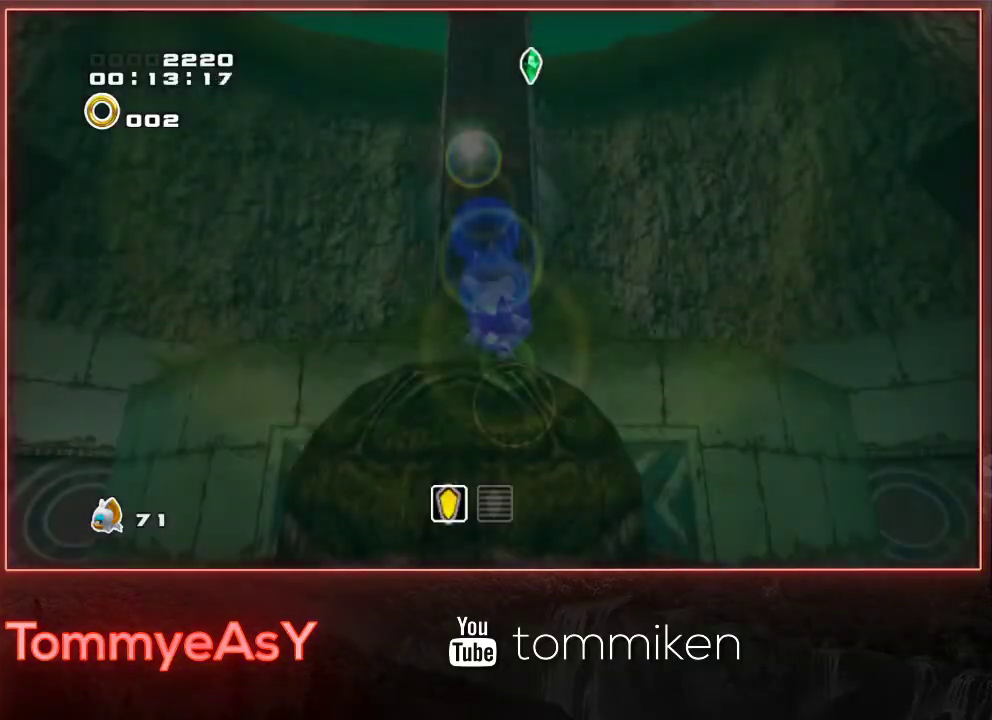
{"buttons": ["L2"], "left_stick": "center", "events": []}